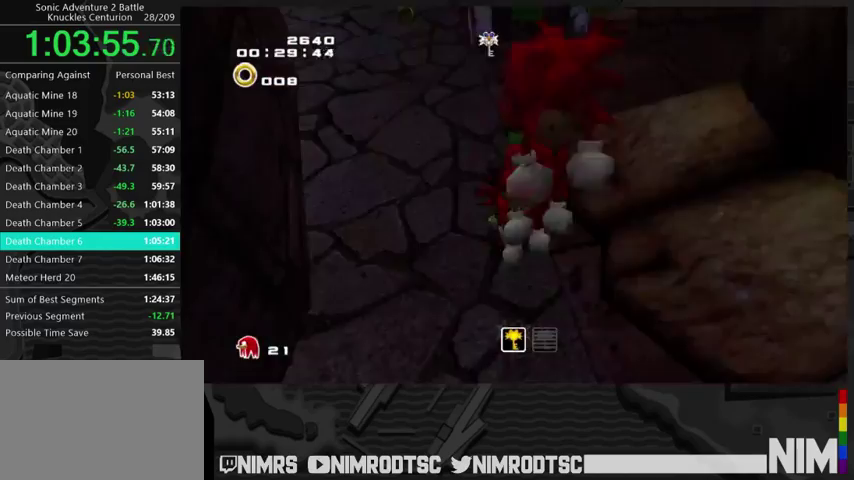
Gameplay with a controller (Xbox layout); each line is a JSON object with the inputs held at the frame after it. "events" lists button and stick changes between this image and that frame as [ms after this image, input, new state], when the widget could be followed in between. Not read: L2 R2.
{"buttons": [], "left_stick": "up", "right_stick": "center", "events": [[367, "left_stick", "up"], [433, "A", "up"]]}
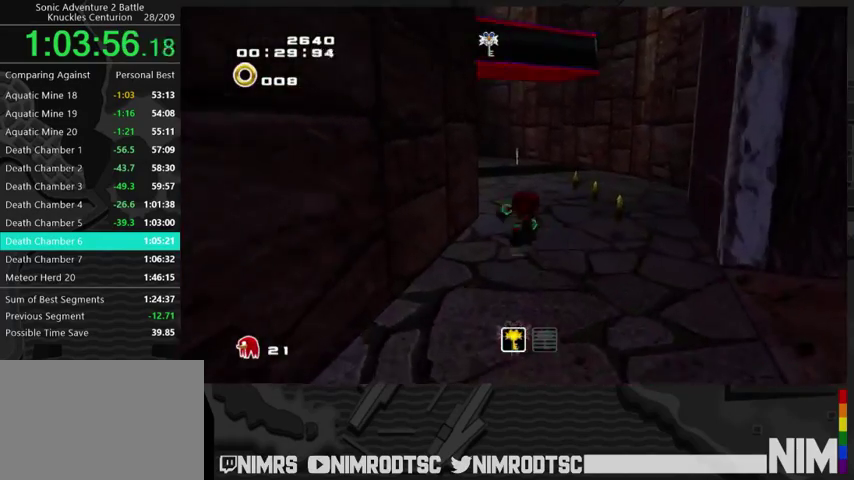
{"buttons": ["A"], "left_stick": "up", "right_stick": "center", "events": [[233, "A", "down"]]}
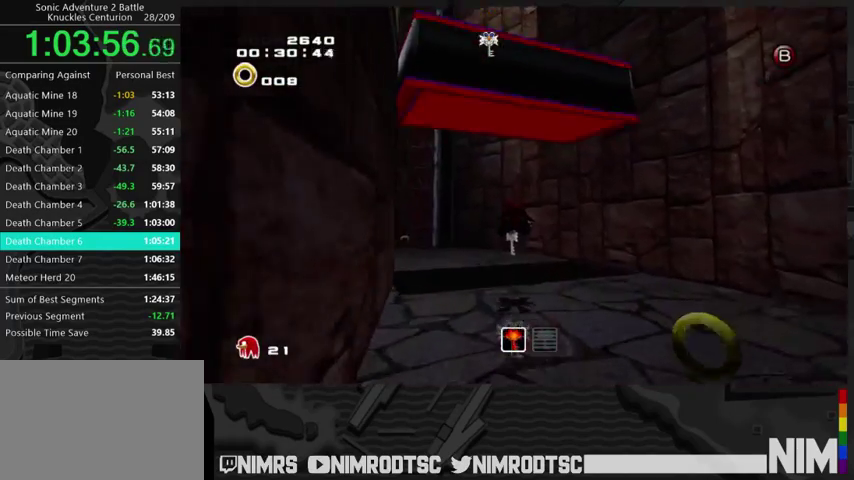
{"buttons": ["A"], "left_stick": "up-left", "right_stick": "center", "events": [[300, "left_stick", "up-left"]]}
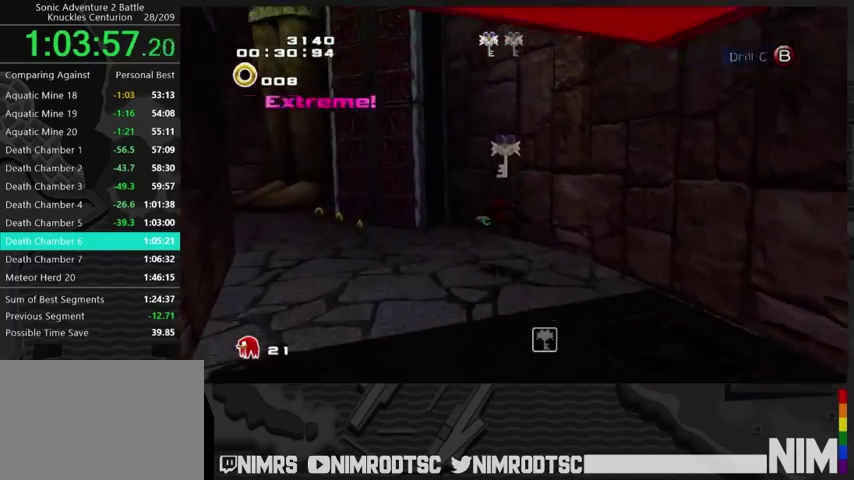
{"buttons": [], "left_stick": "up", "right_stick": "center", "events": [[300, "A", "up"], [400, "left_stick", "up"]]}
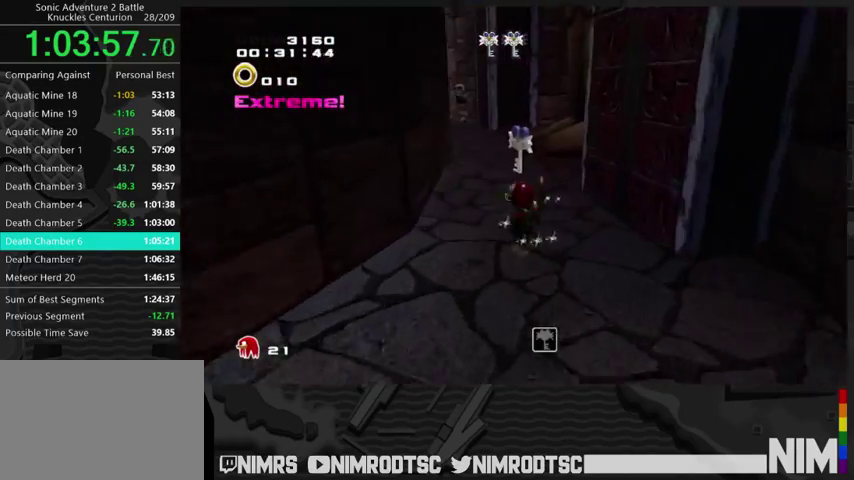
{"buttons": [], "left_stick": "up-left", "right_stick": "center", "events": [[367, "left_stick", "up-left"]]}
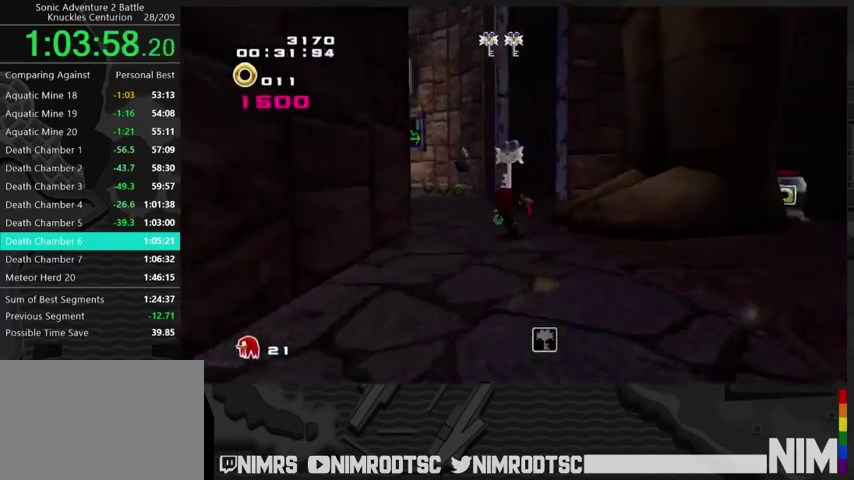
{"buttons": [], "left_stick": "up", "right_stick": "center", "events": [[267, "left_stick", "up"]]}
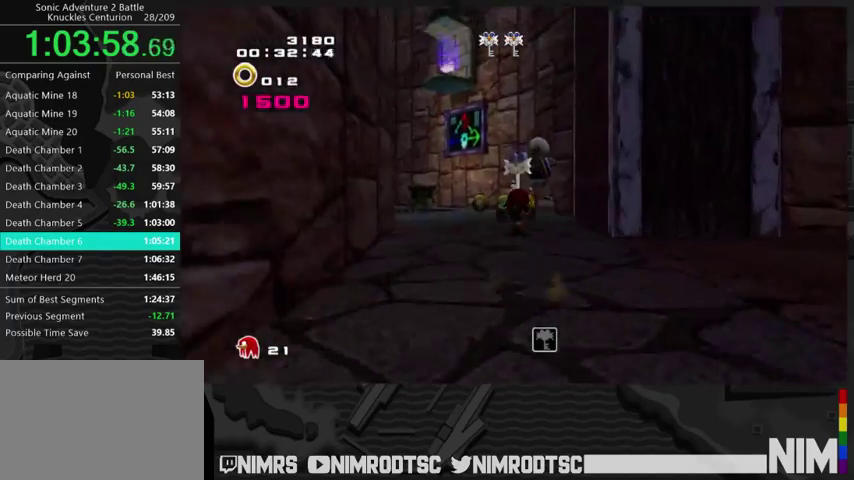
{"buttons": ["A"], "left_stick": "left", "right_stick": "center", "events": [[267, "B", "down"], [333, "left_stick", "up-left"], [367, "B", "up"], [400, "left_stick", "left"], [500, "A", "down"]]}
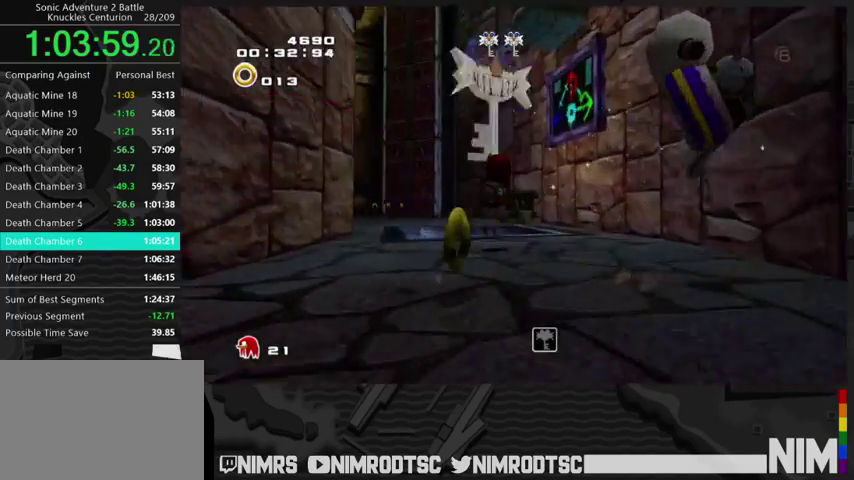
{"buttons": ["A"], "left_stick": "up", "right_stick": "center", "events": [[67, "left_stick", "up-left"], [233, "left_stick", "up"]]}
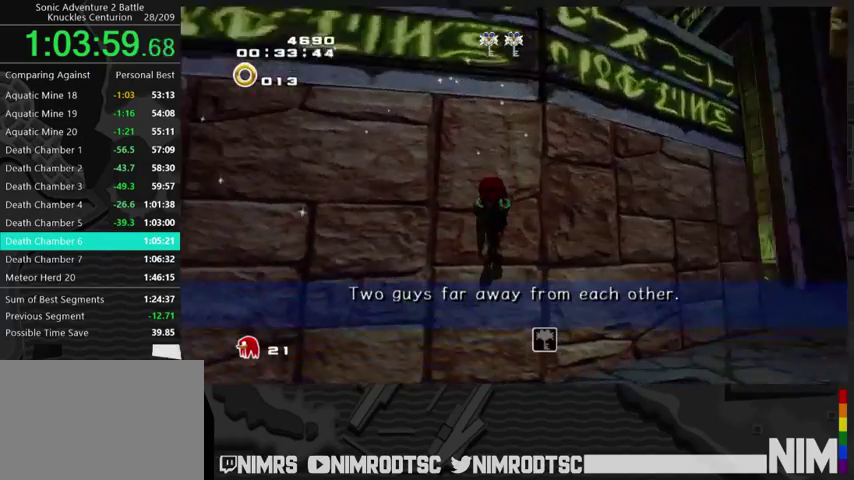
{"buttons": [], "left_stick": "up", "right_stick": "center", "events": [[33, "A", "up"]]}
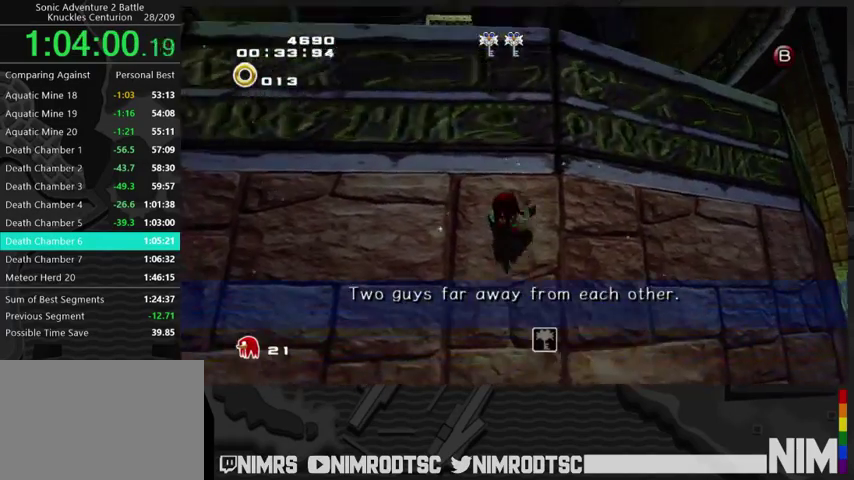
{"buttons": [], "left_stick": "up", "right_stick": "center", "events": []}
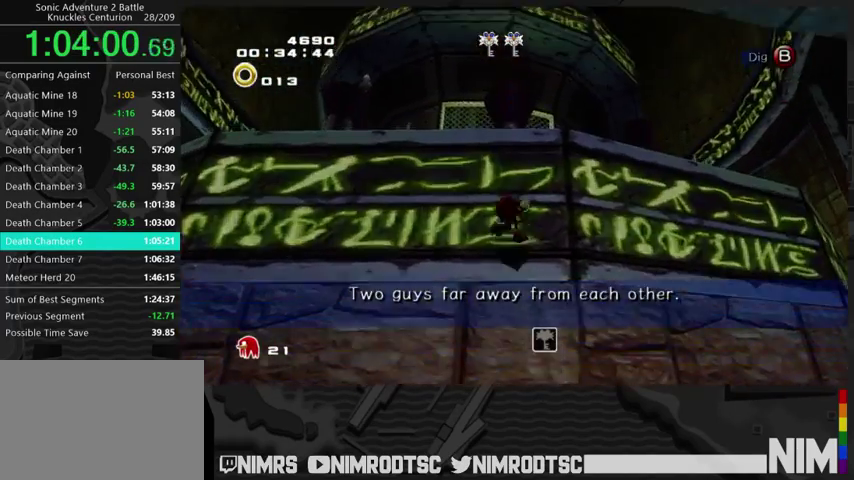
{"buttons": [], "left_stick": "right", "right_stick": "center", "events": [[367, "left_stick", "up-right"], [400, "A", "down"], [433, "left_stick", "right"], [500, "A", "up"]]}
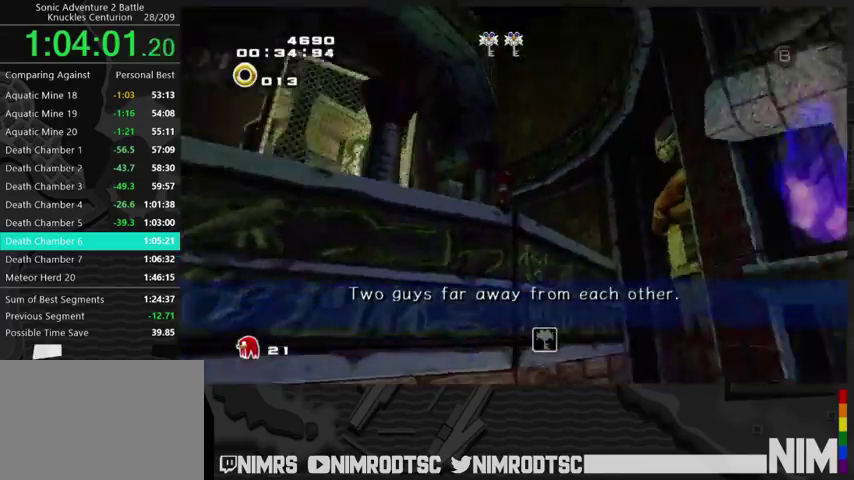
{"buttons": [], "left_stick": "up", "right_stick": "center", "events": [[67, "A", "down"], [200, "left_stick", "up-right"], [267, "B", "down"], [300, "A", "up"], [367, "B", "up"], [433, "left_stick", "up"]]}
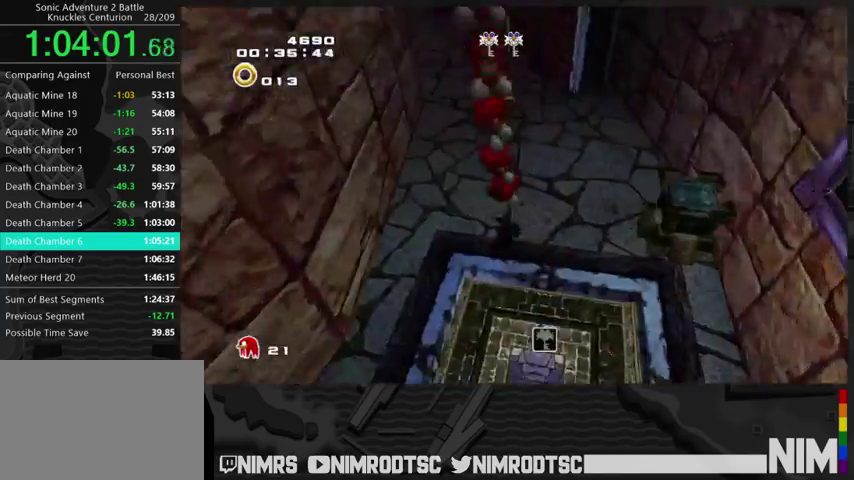
{"buttons": ["A"], "left_stick": "up-left", "right_stick": "center", "events": [[33, "A", "down"], [367, "left_stick", "up-left"]]}
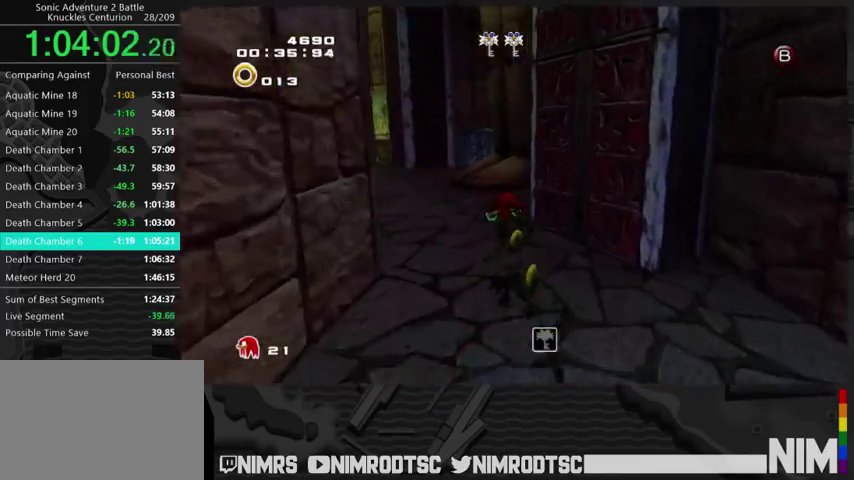
{"buttons": [], "left_stick": "up", "right_stick": "center", "events": [[67, "A", "up"], [500, "left_stick", "up"]]}
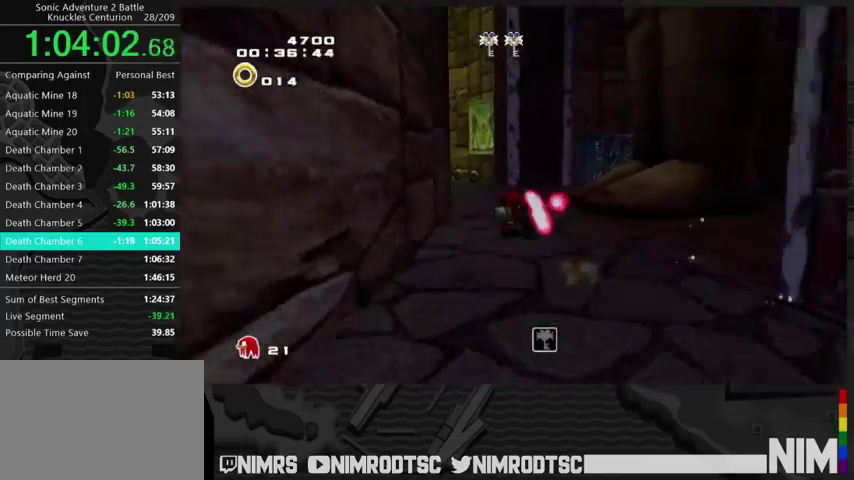
{"buttons": [], "left_stick": "up", "right_stick": "center", "events": []}
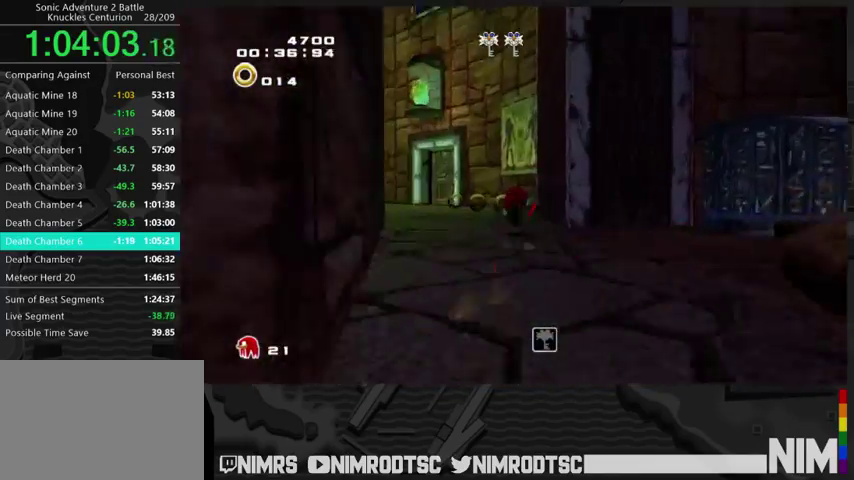
{"buttons": [], "left_stick": "up-left", "right_stick": "center", "events": [[167, "left_stick", "up-left"]]}
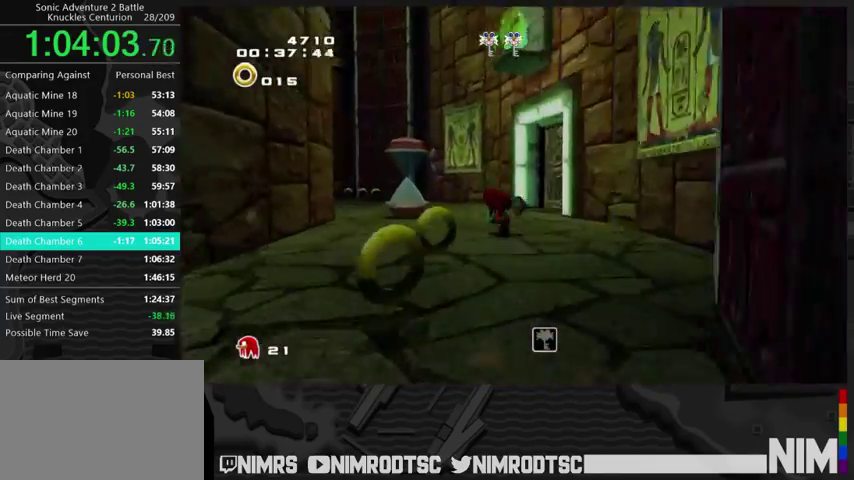
{"buttons": ["A"], "left_stick": "up-right", "right_stick": "center", "events": [[267, "B", "down"], [333, "left_stick", "up-right"], [367, "B", "up"], [433, "A", "down"]]}
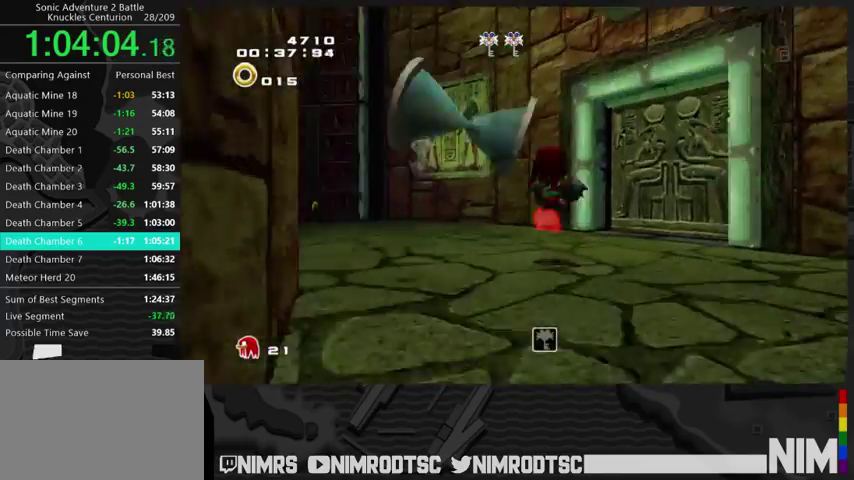
{"buttons": [], "left_stick": "up-right", "right_stick": "center", "events": [[200, "A", "up"]]}
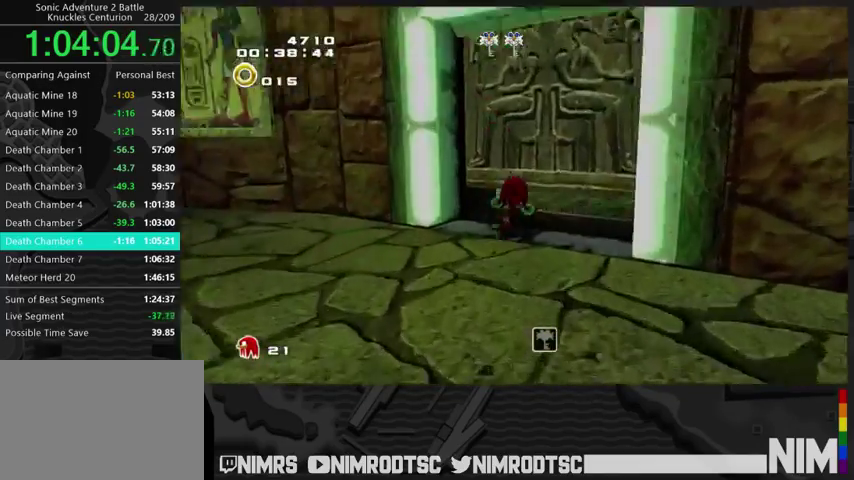
{"buttons": ["A"], "left_stick": "up", "right_stick": "center", "events": [[133, "A", "down"], [333, "left_stick", "up"]]}
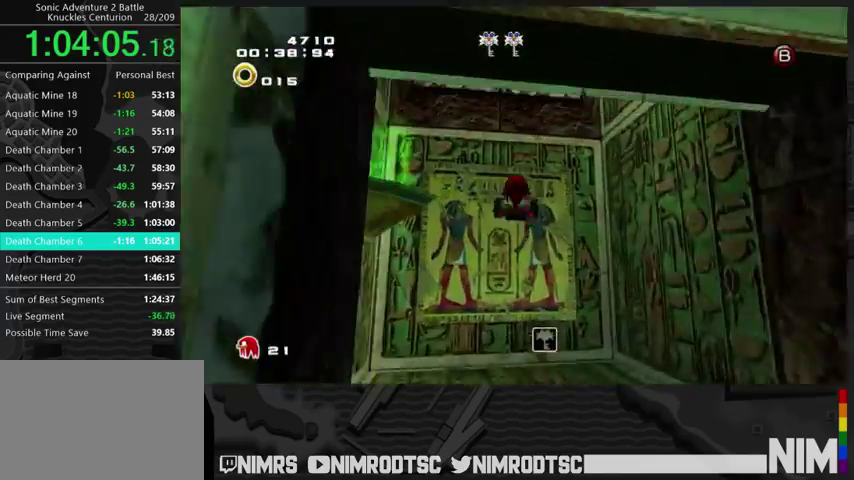
{"buttons": [], "left_stick": "up-left", "right_stick": "center", "events": [[167, "A", "up"], [233, "left_stick", "up-left"]]}
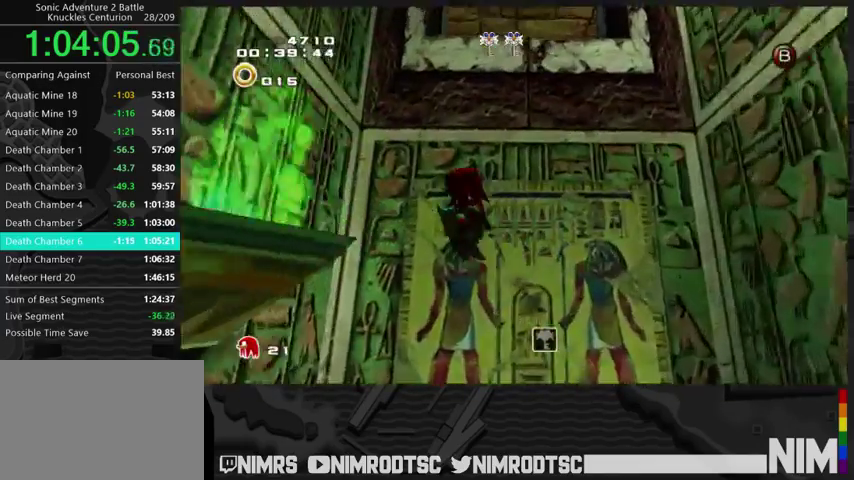
{"buttons": [], "left_stick": "up", "right_stick": "center", "events": [[167, "left_stick", "up"]]}